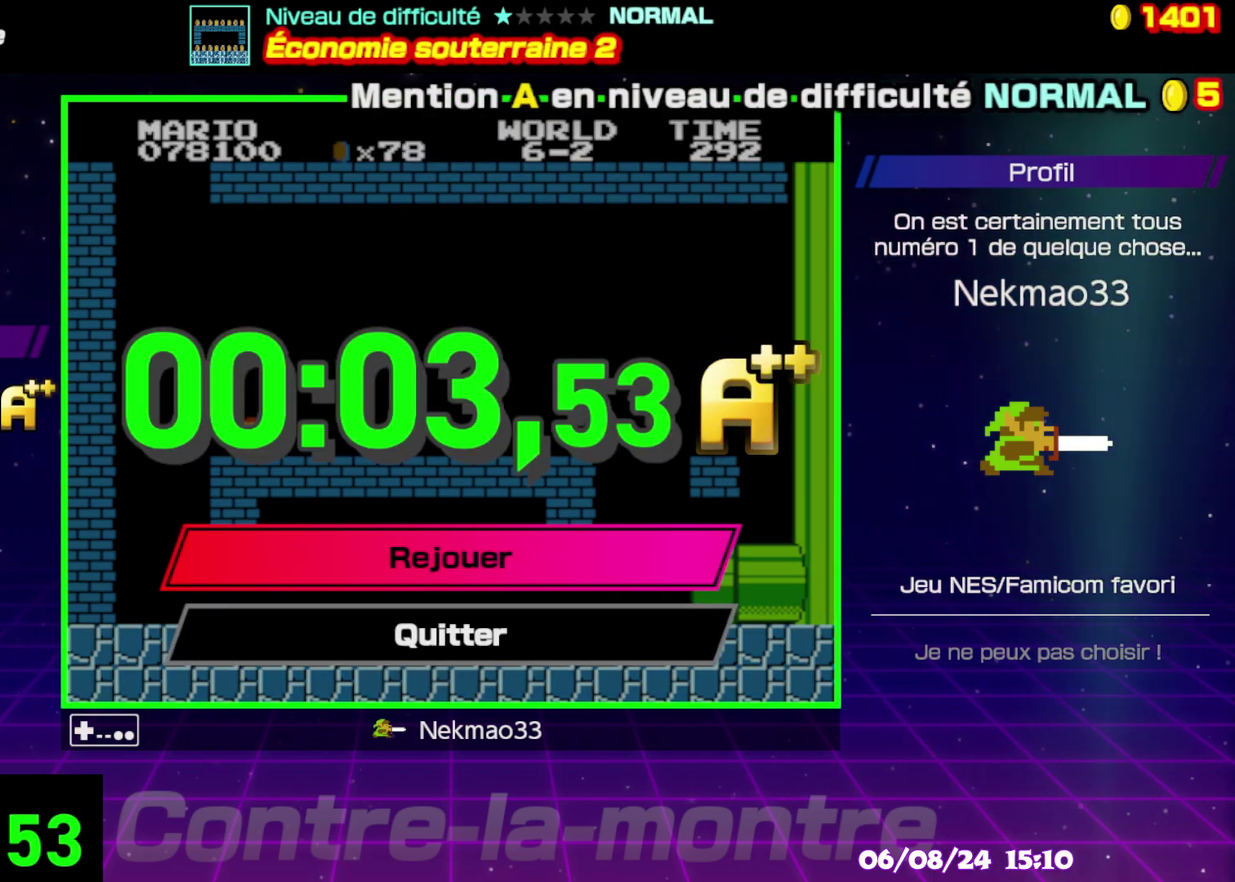
Gameplay with a controller (Nintendo layout); each line is a JSON object with the inputs held at the frame after it. "events" lists button and stick changes between this image and that frame as [ms after this image, input, new state], when the widget could be followed in between. Not read: A DPAD_RIGHT DPAD_UP L3 R3.
{"buttons": [], "events": []}
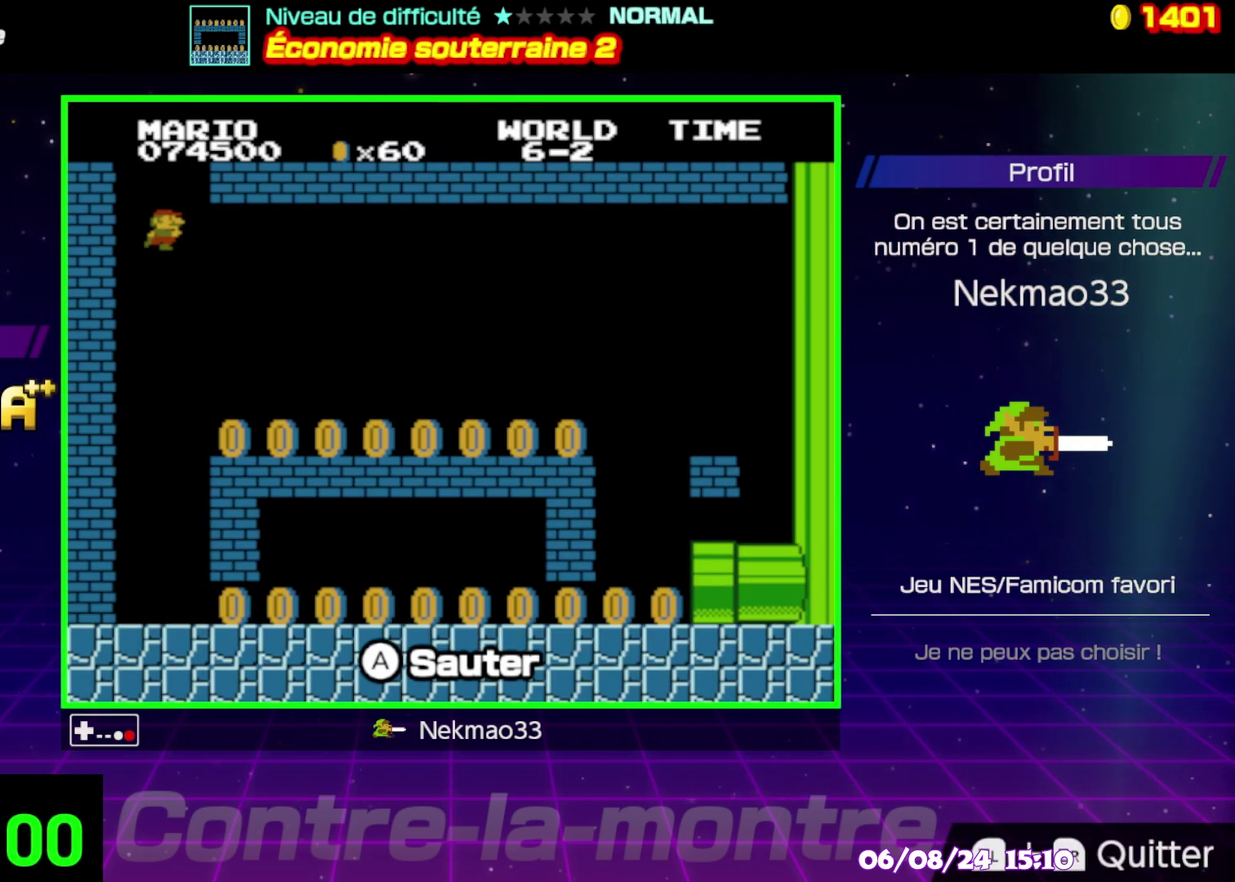
{"buttons": [], "events": []}
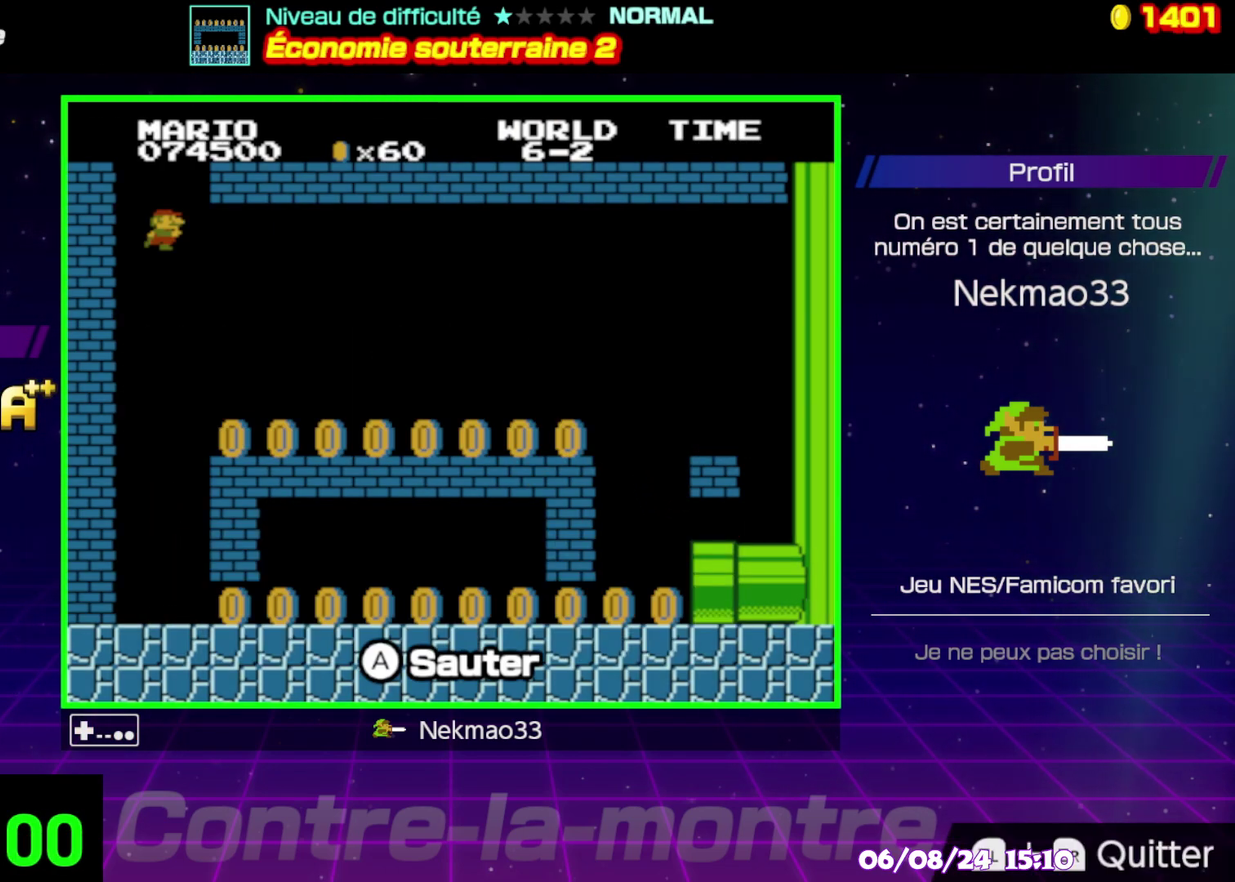
{"buttons": [], "events": []}
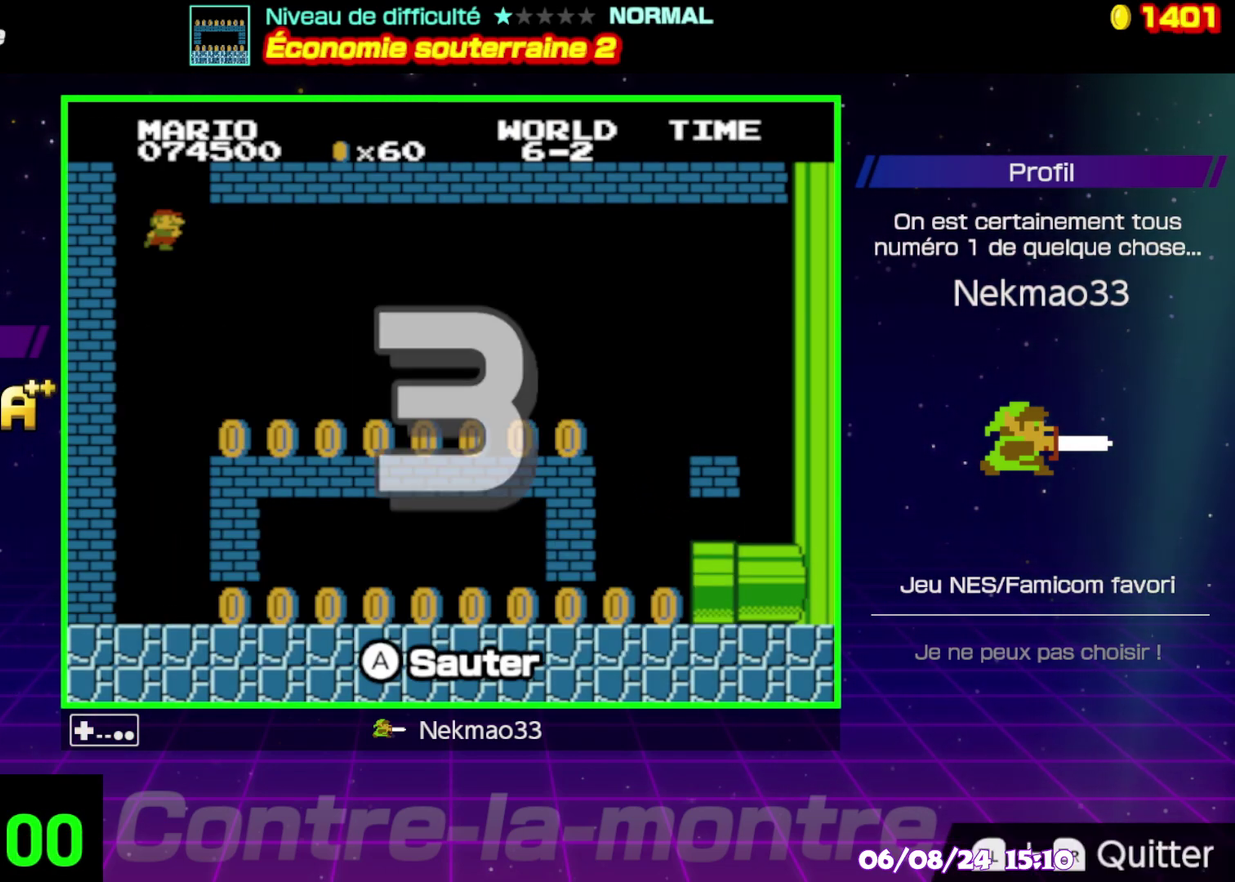
{"buttons": [], "events": []}
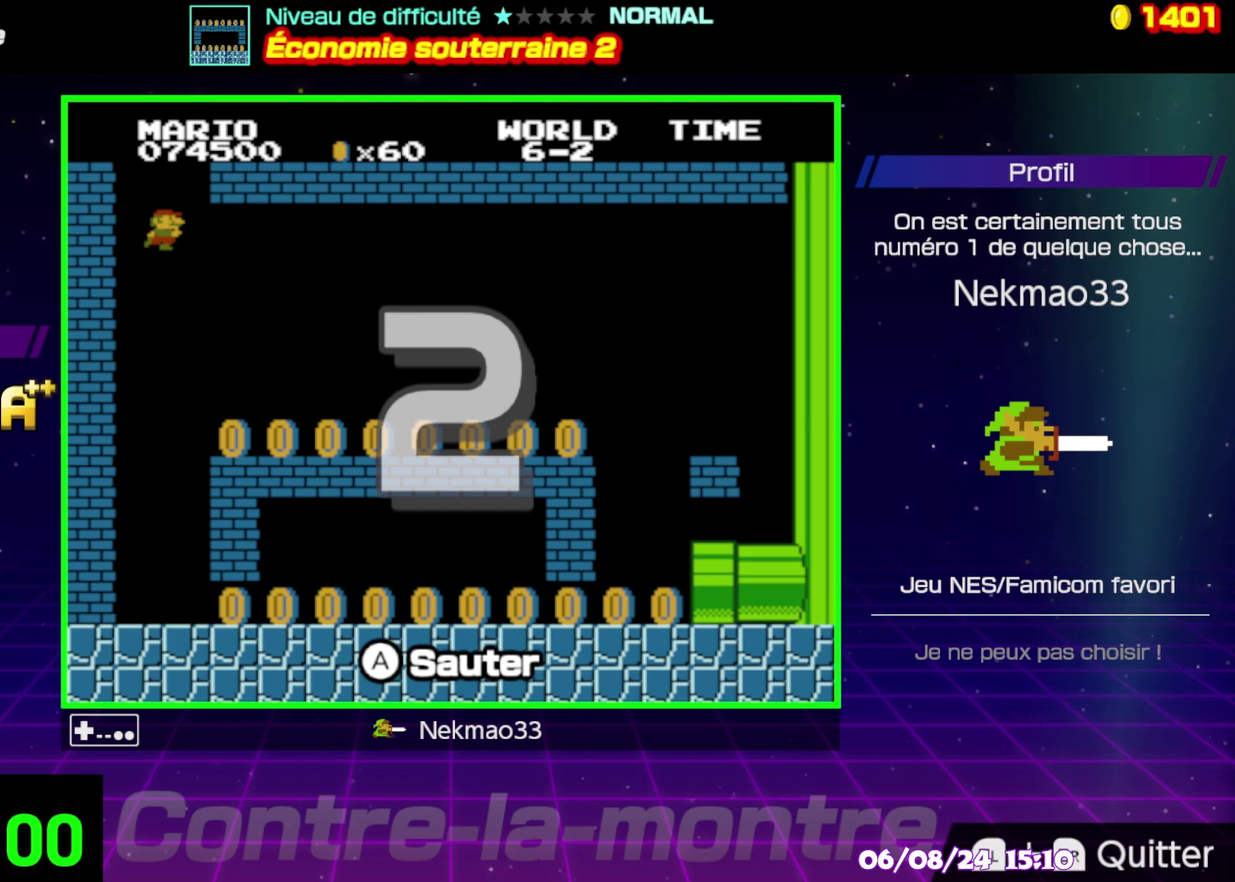
{"buttons": [], "events": []}
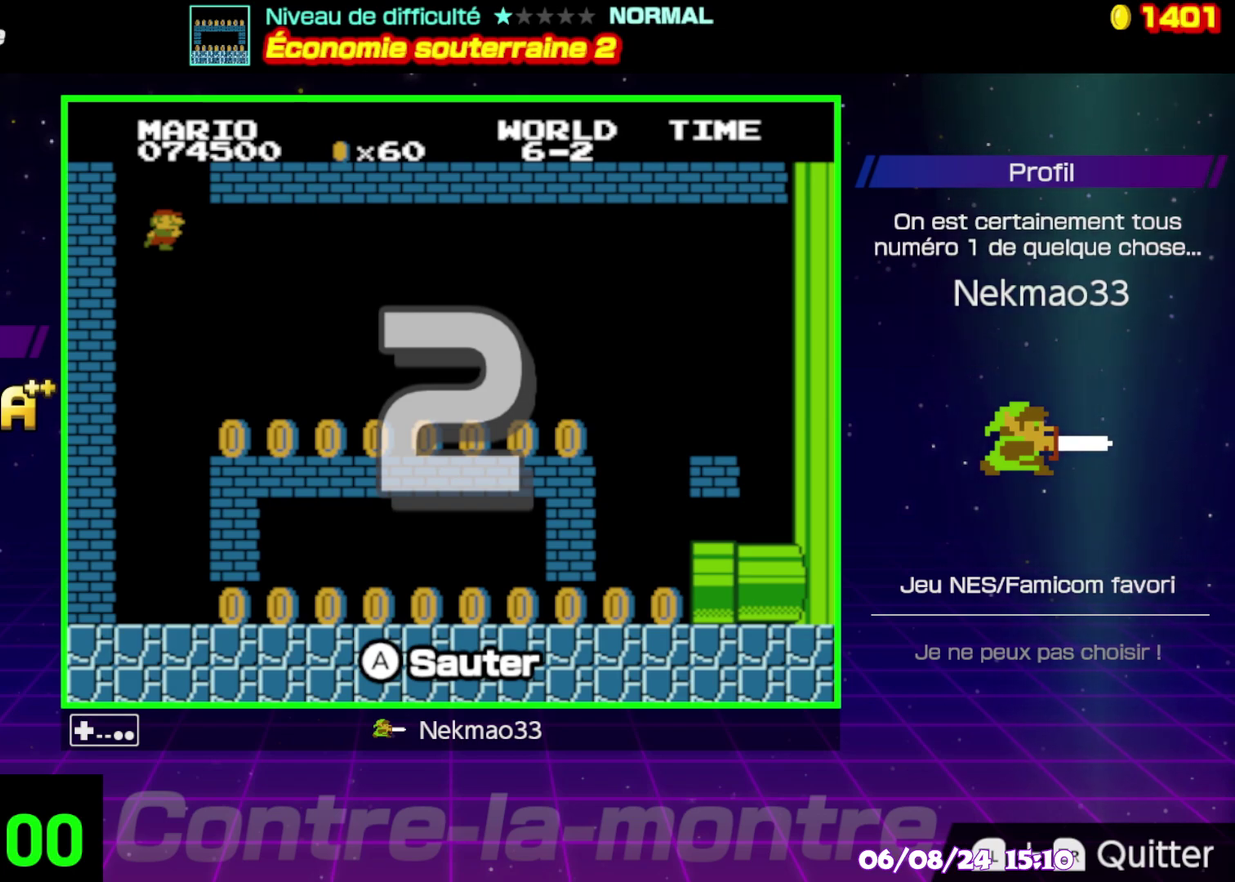
{"buttons": [], "events": []}
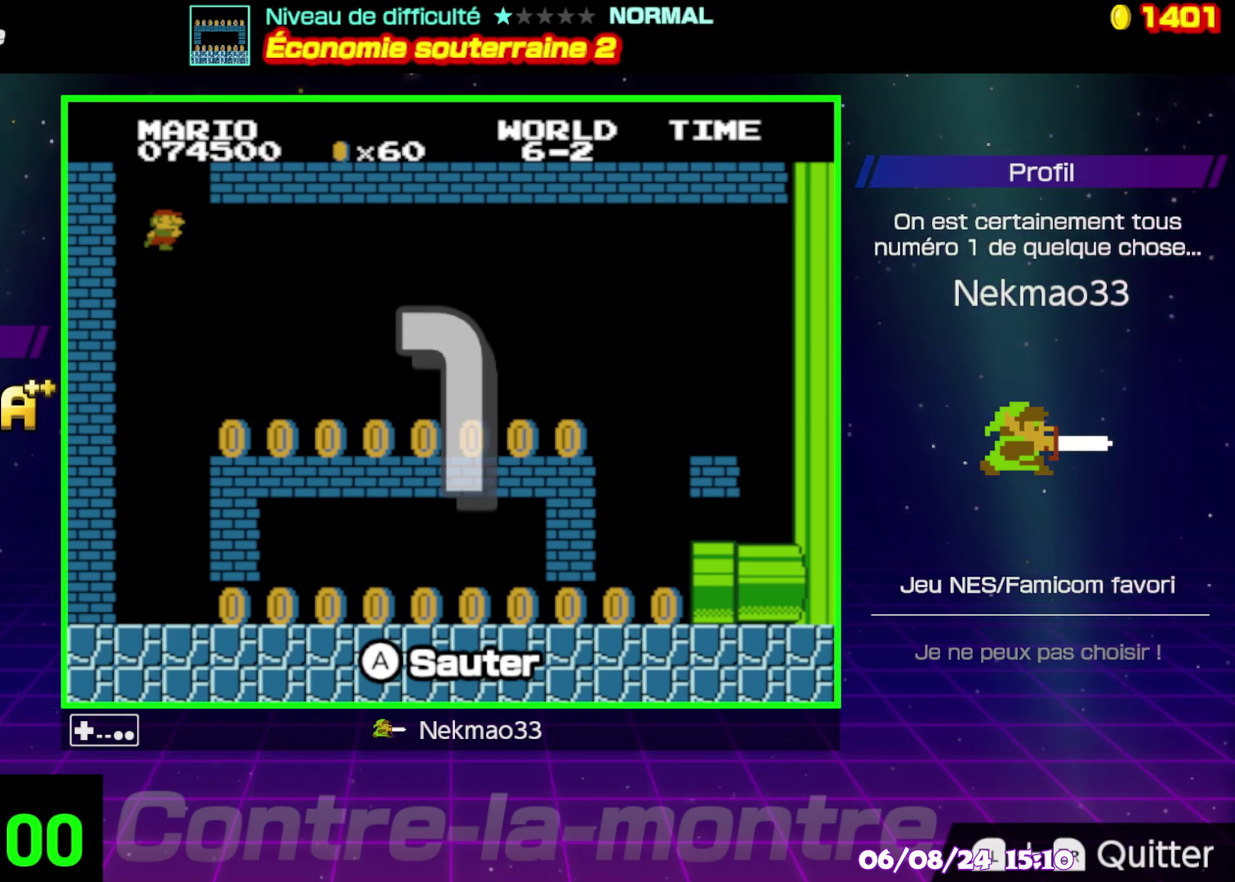
{"buttons": [], "events": []}
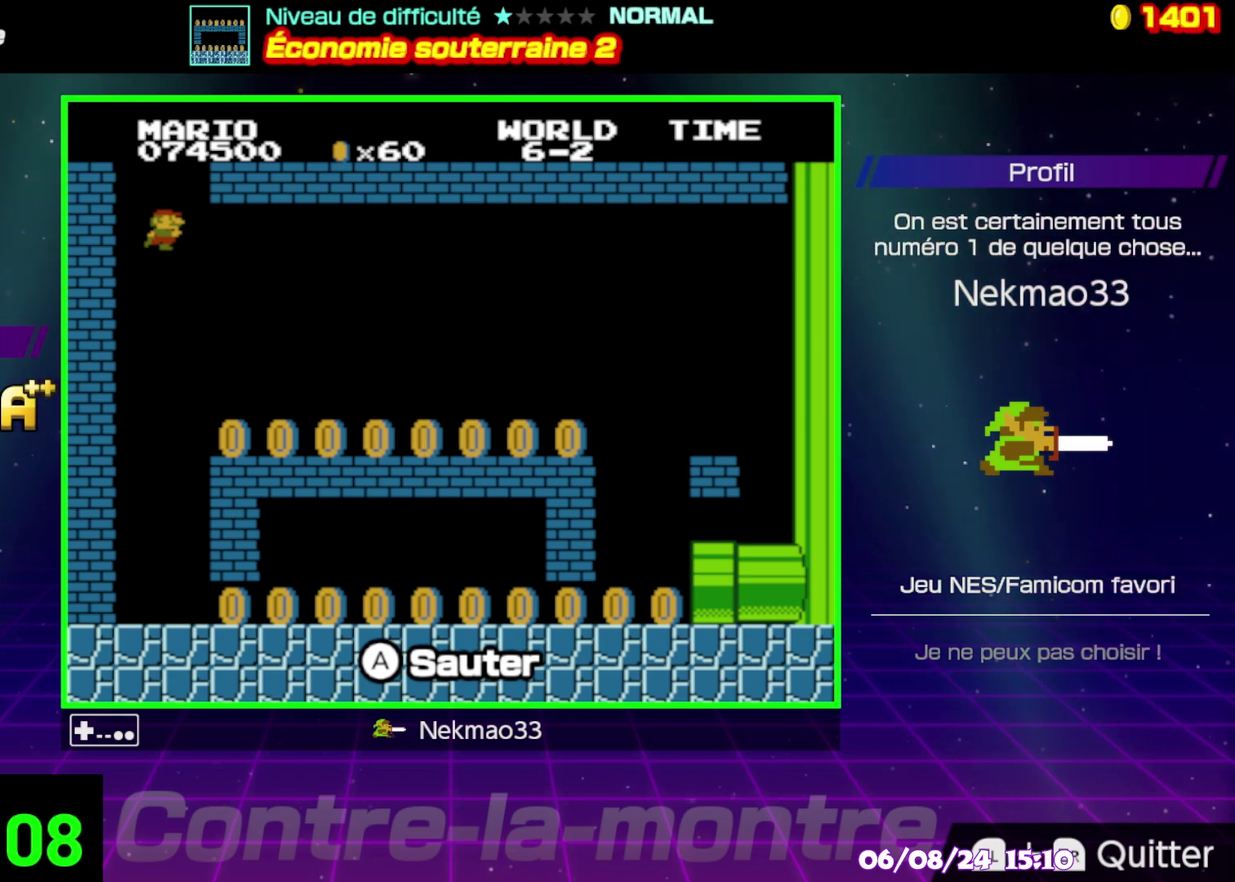
{"buttons": [], "events": []}
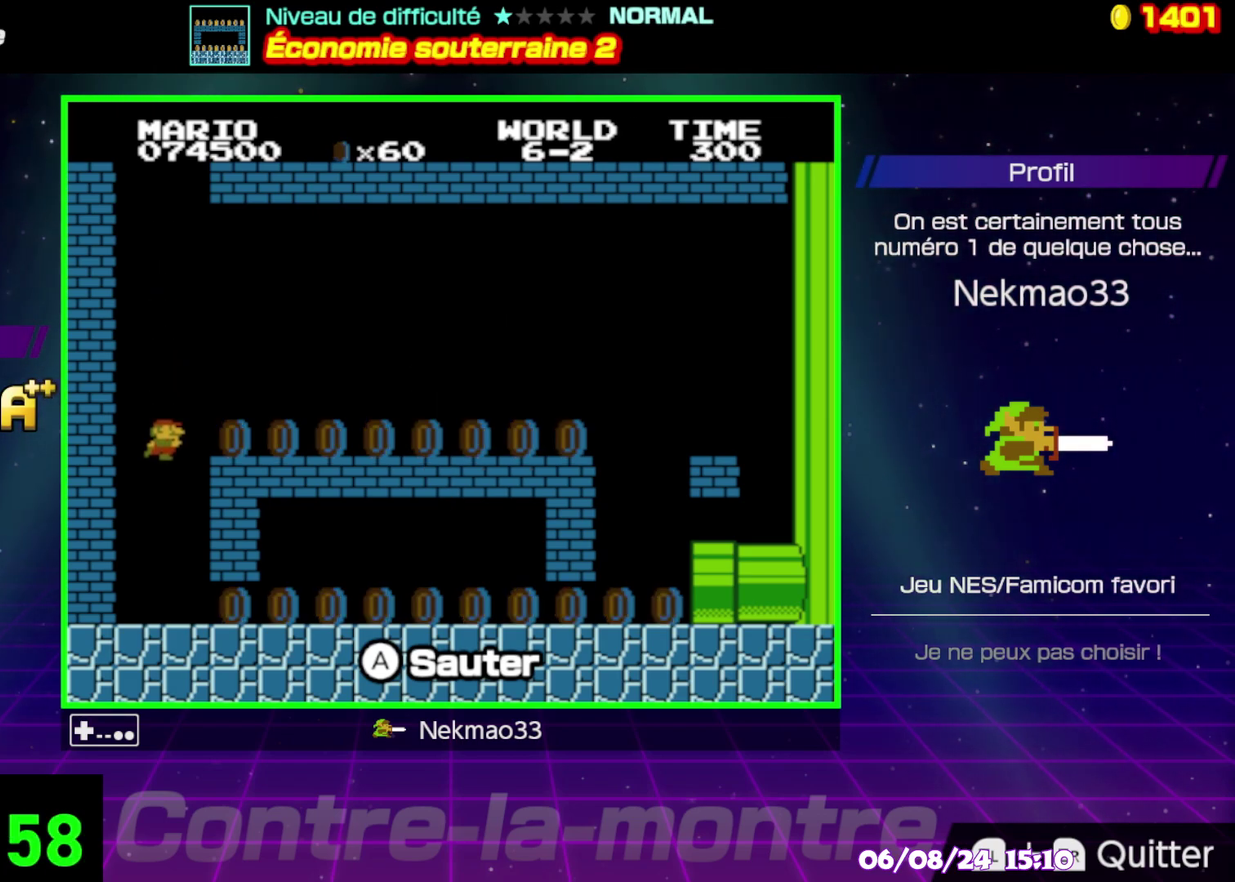
{"buttons": ["B"], "events": [[150, "B", "down"]]}
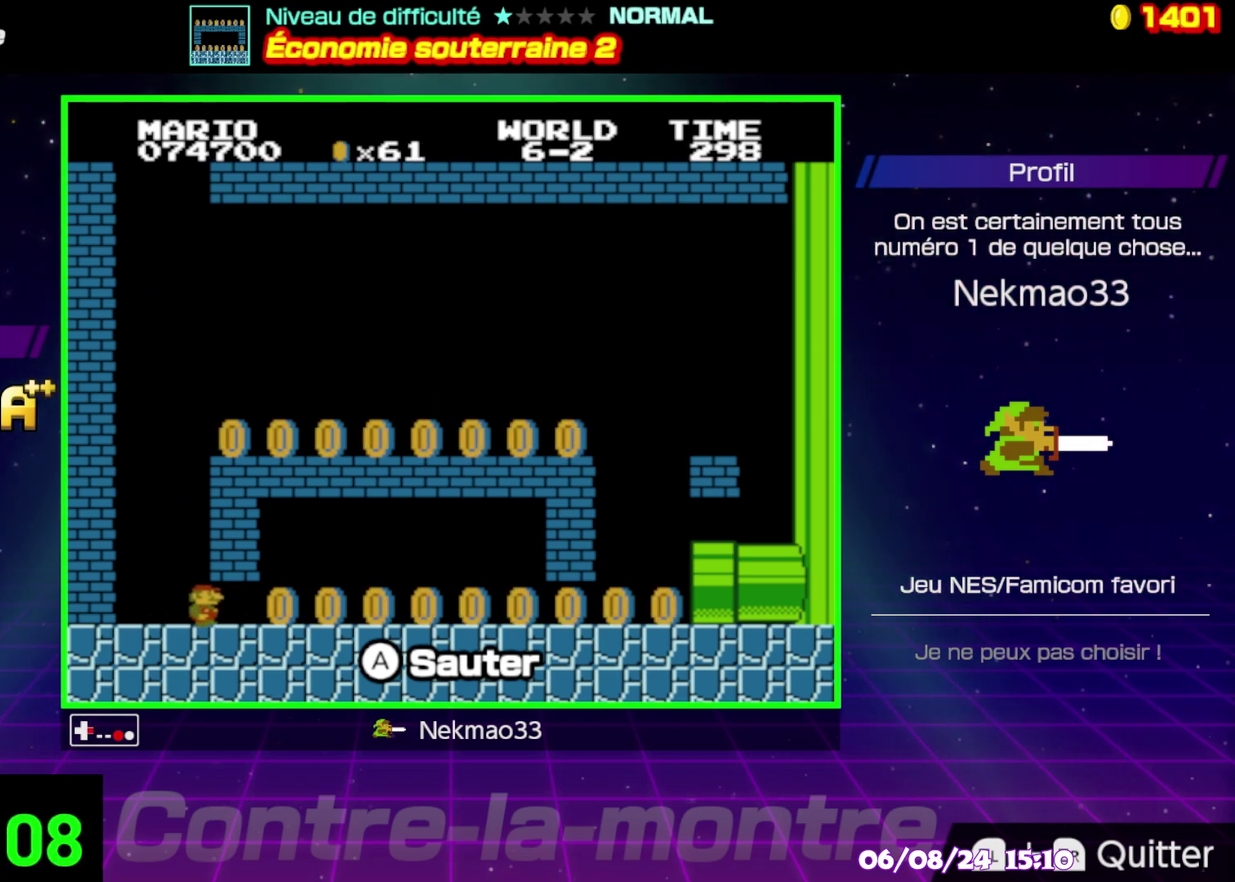
{"buttons": ["B"], "events": []}
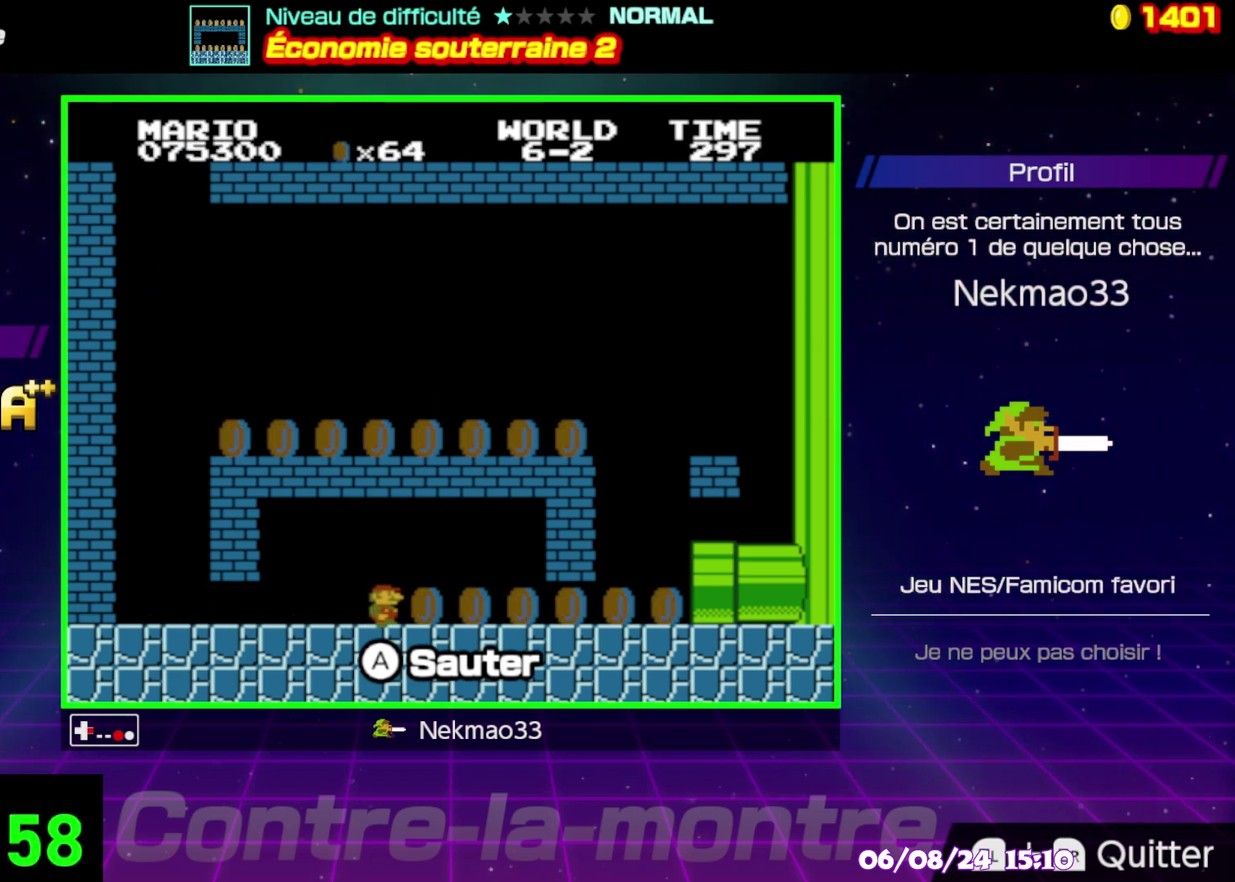
{"buttons": [], "events": [[500, "B", "up"]]}
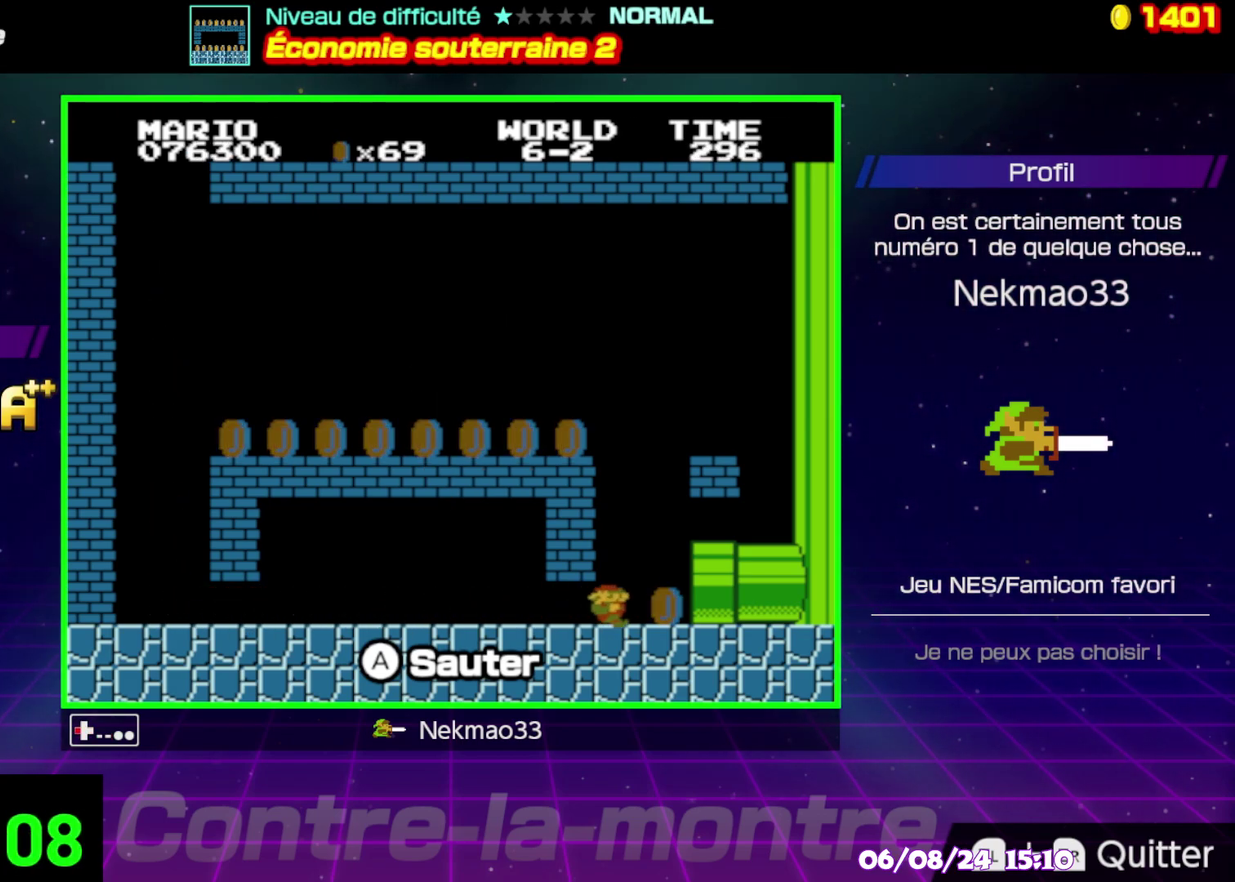
{"buttons": [], "events": []}
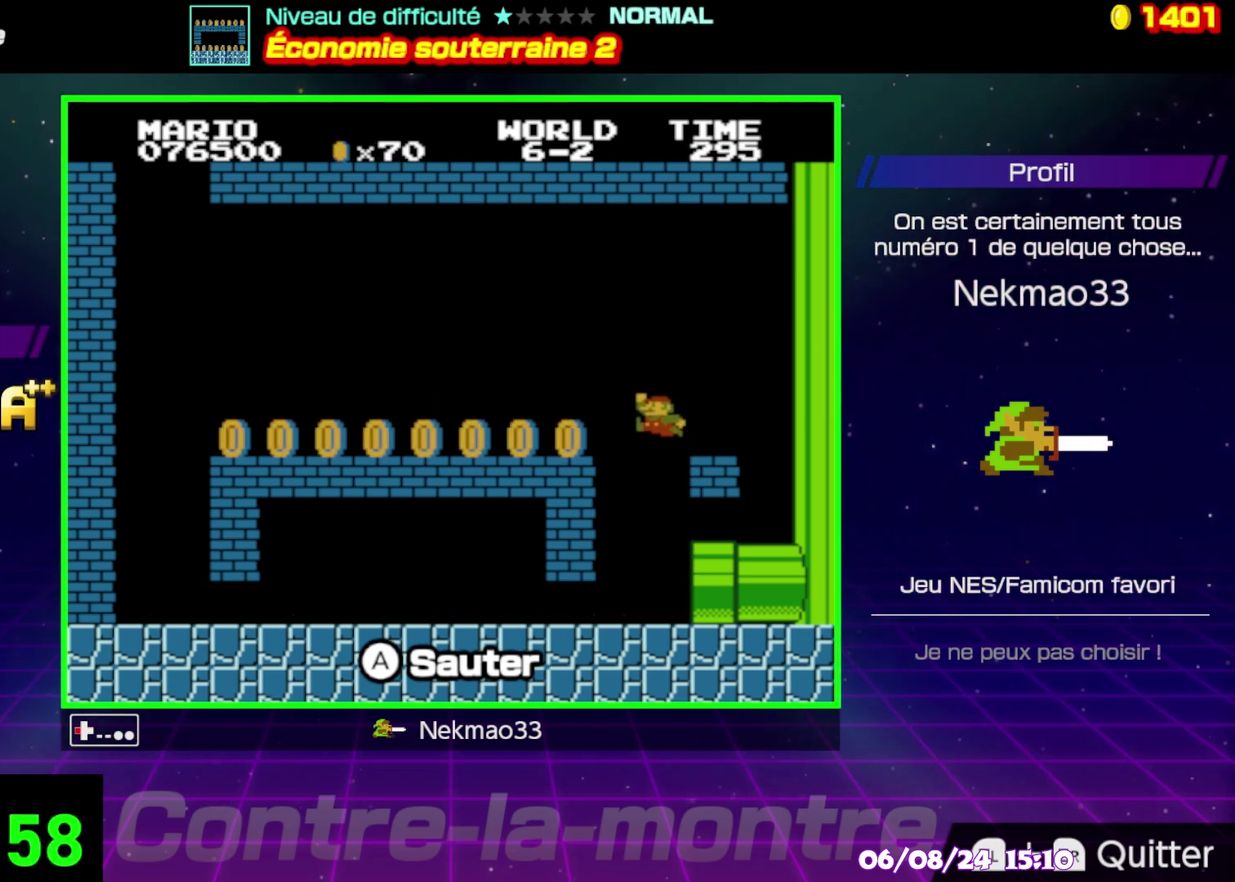
{"buttons": [], "events": []}
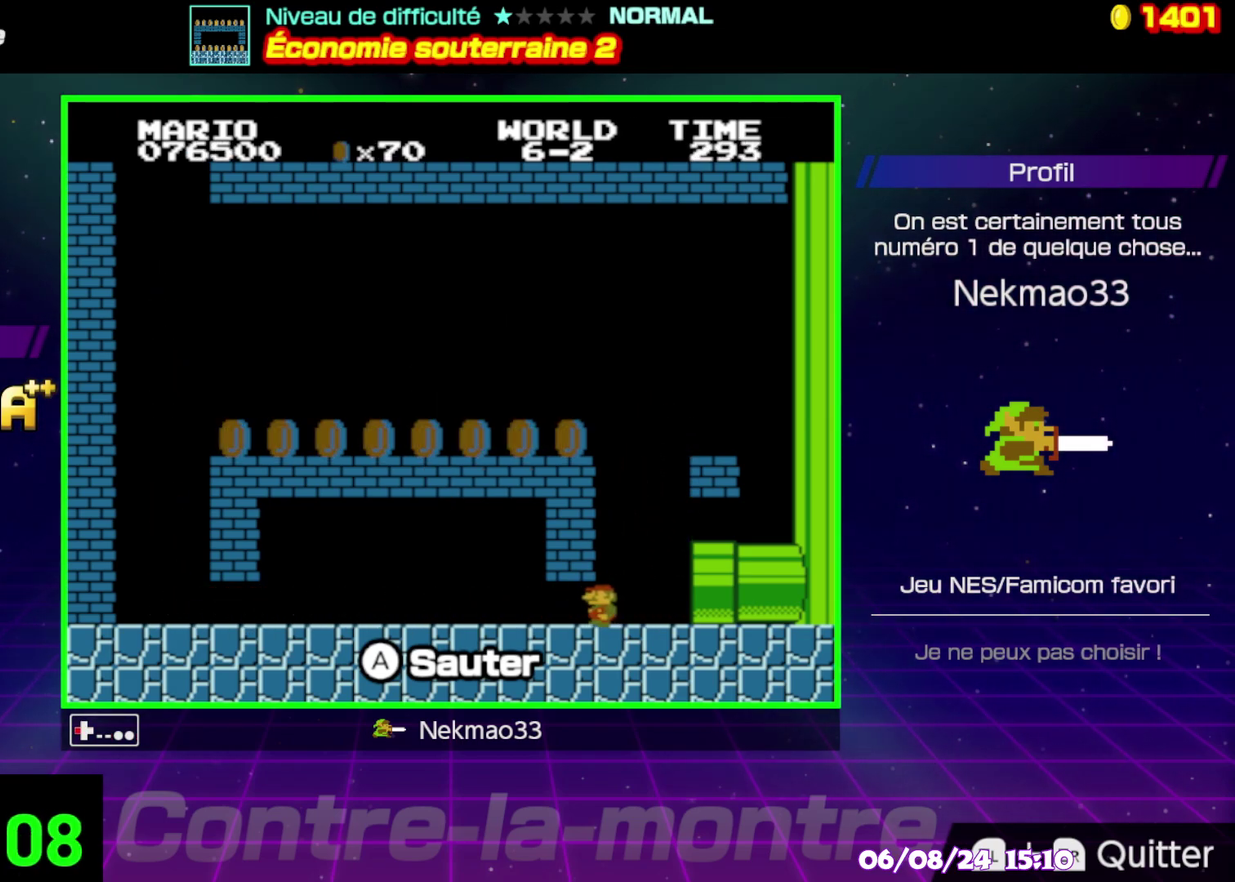
{"buttons": [], "events": []}
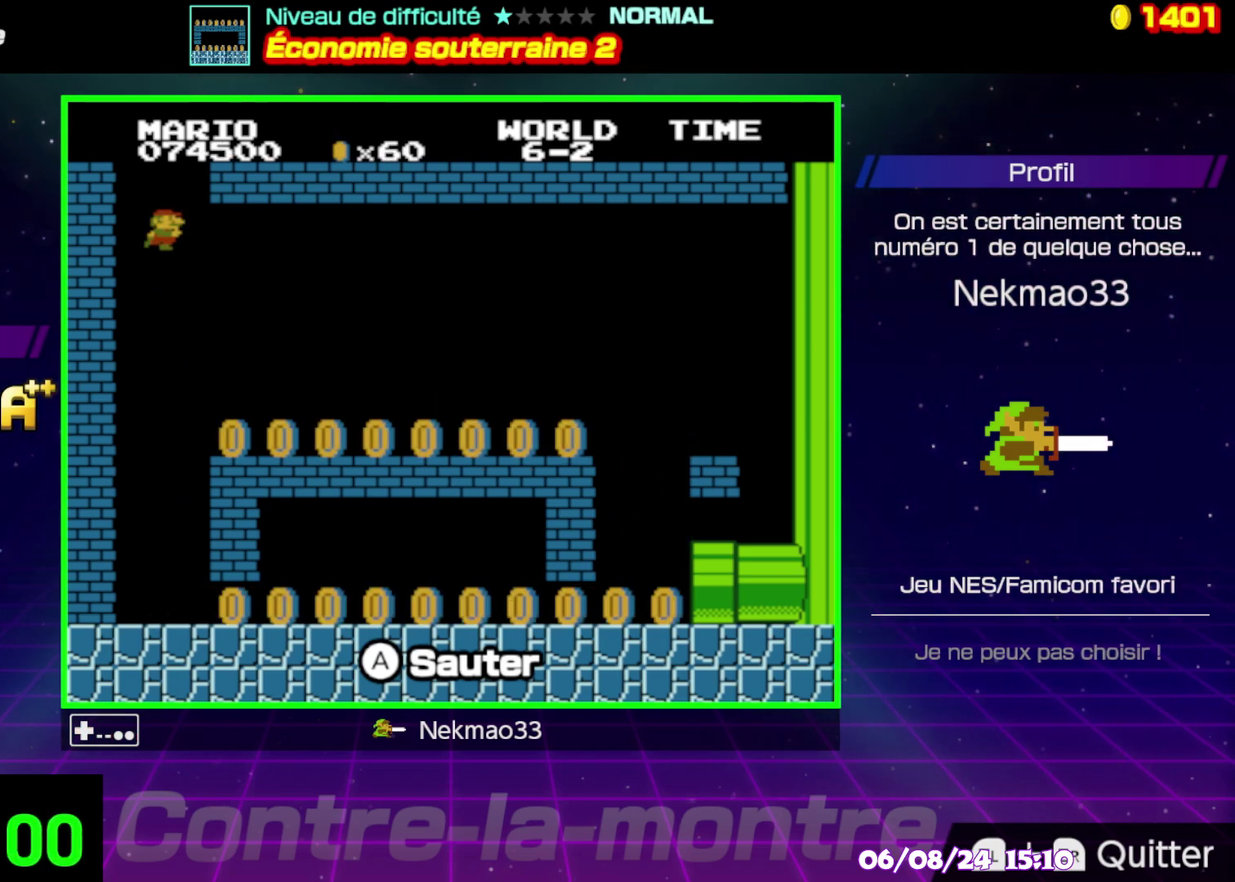
{"buttons": [], "events": []}
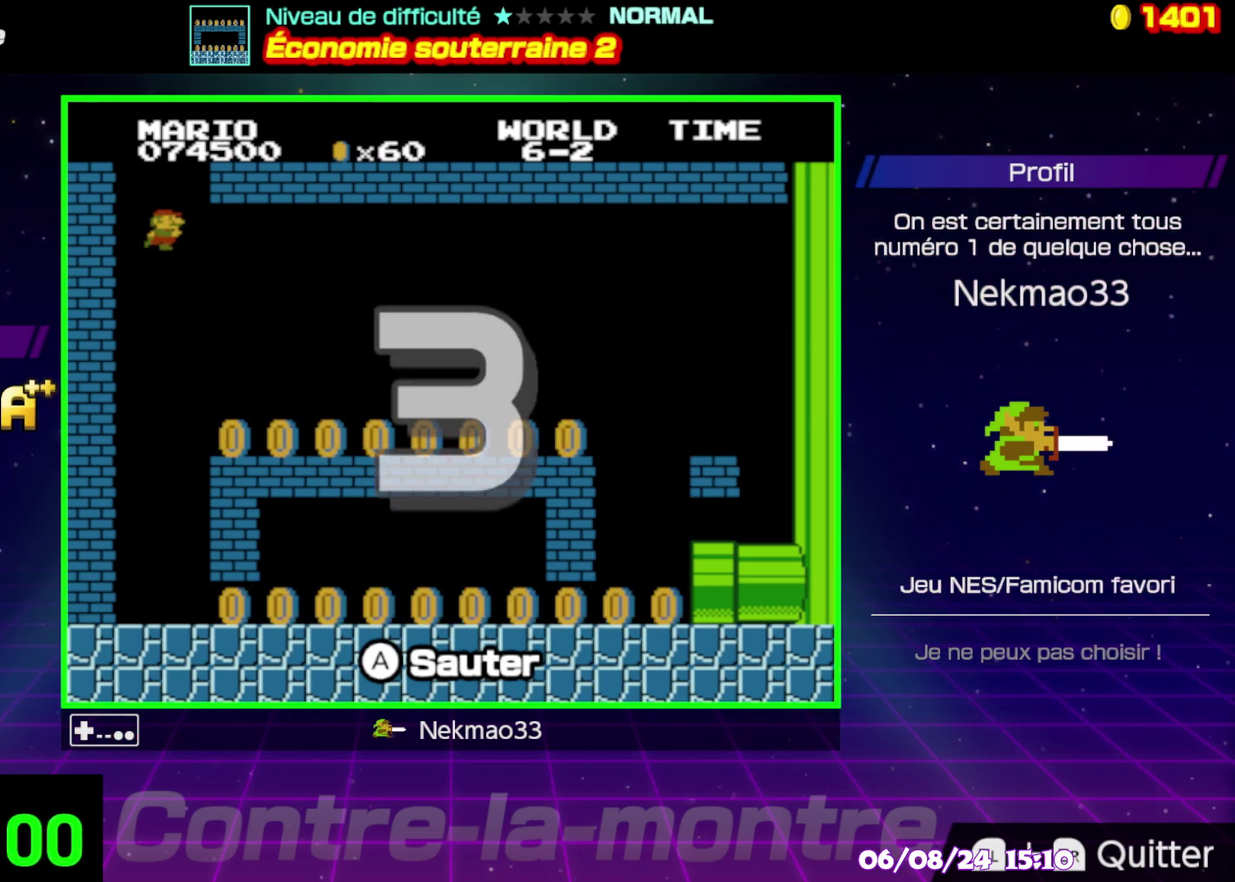
{"buttons": [], "events": []}
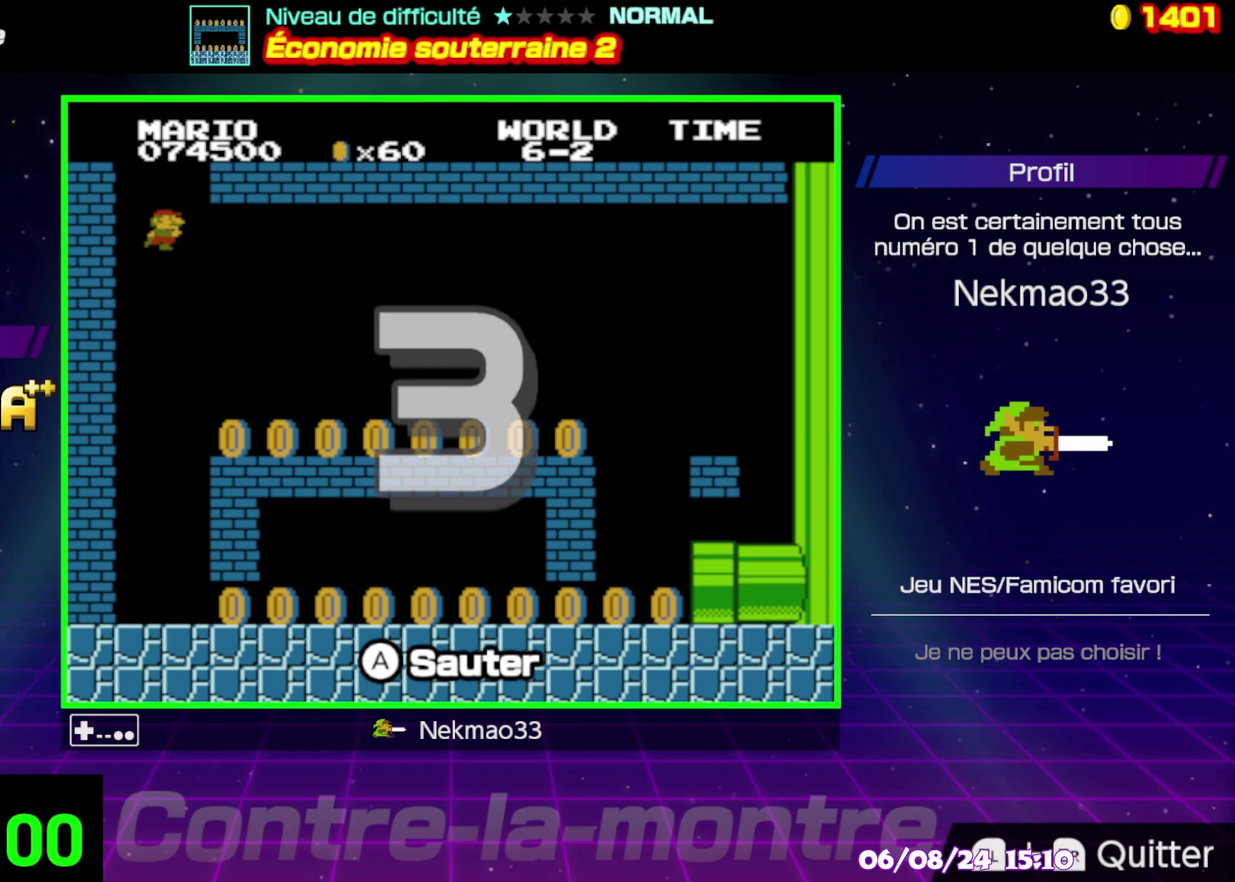
{"buttons": [], "events": []}
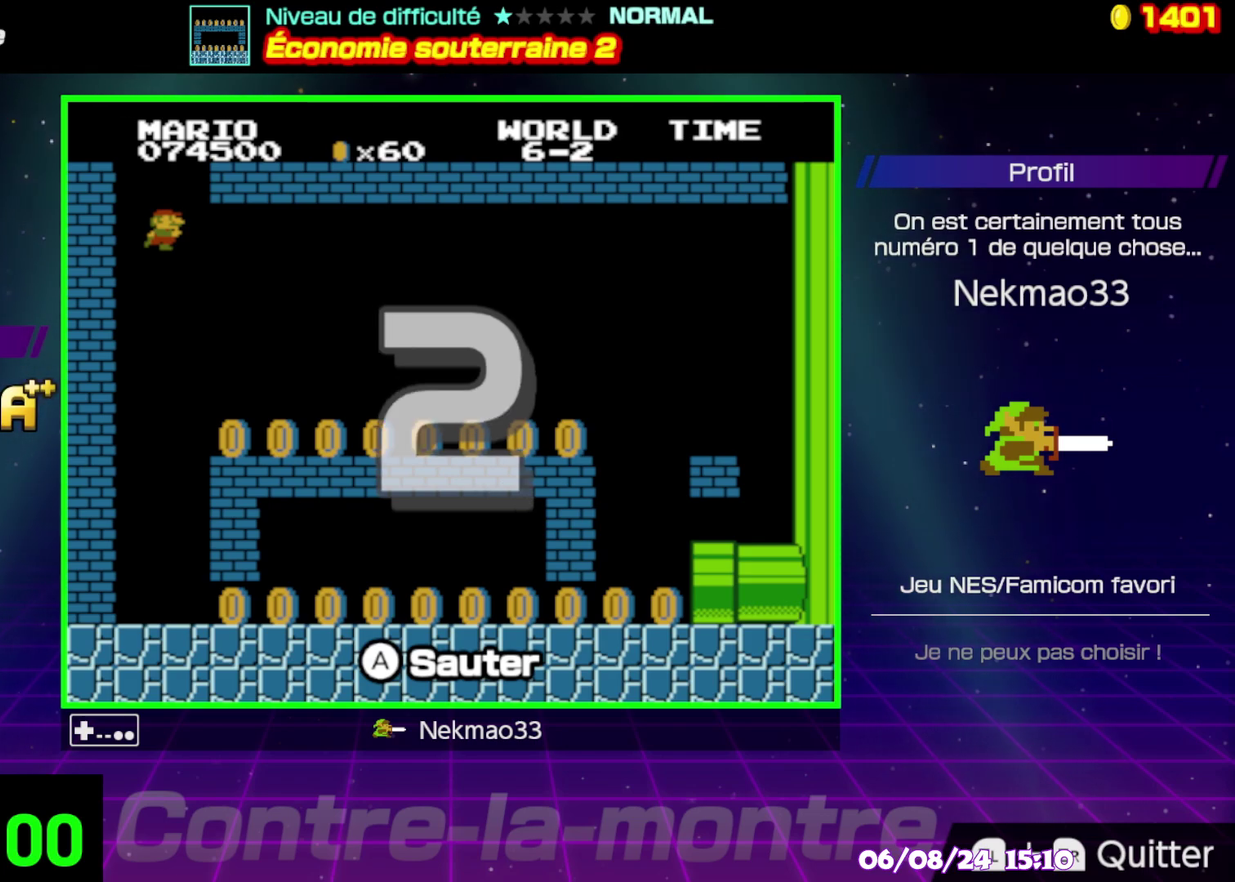
{"buttons": [], "events": []}
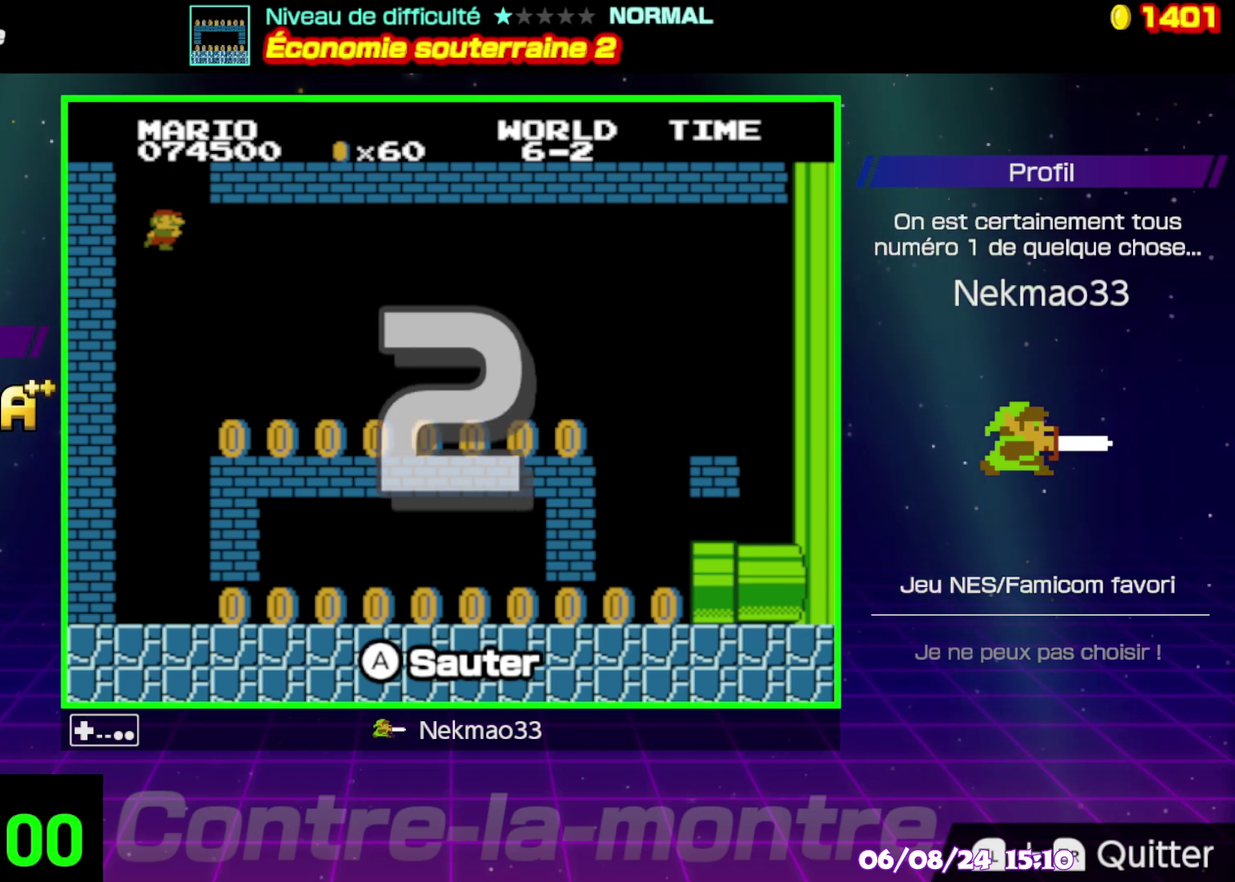
{"buttons": [], "events": []}
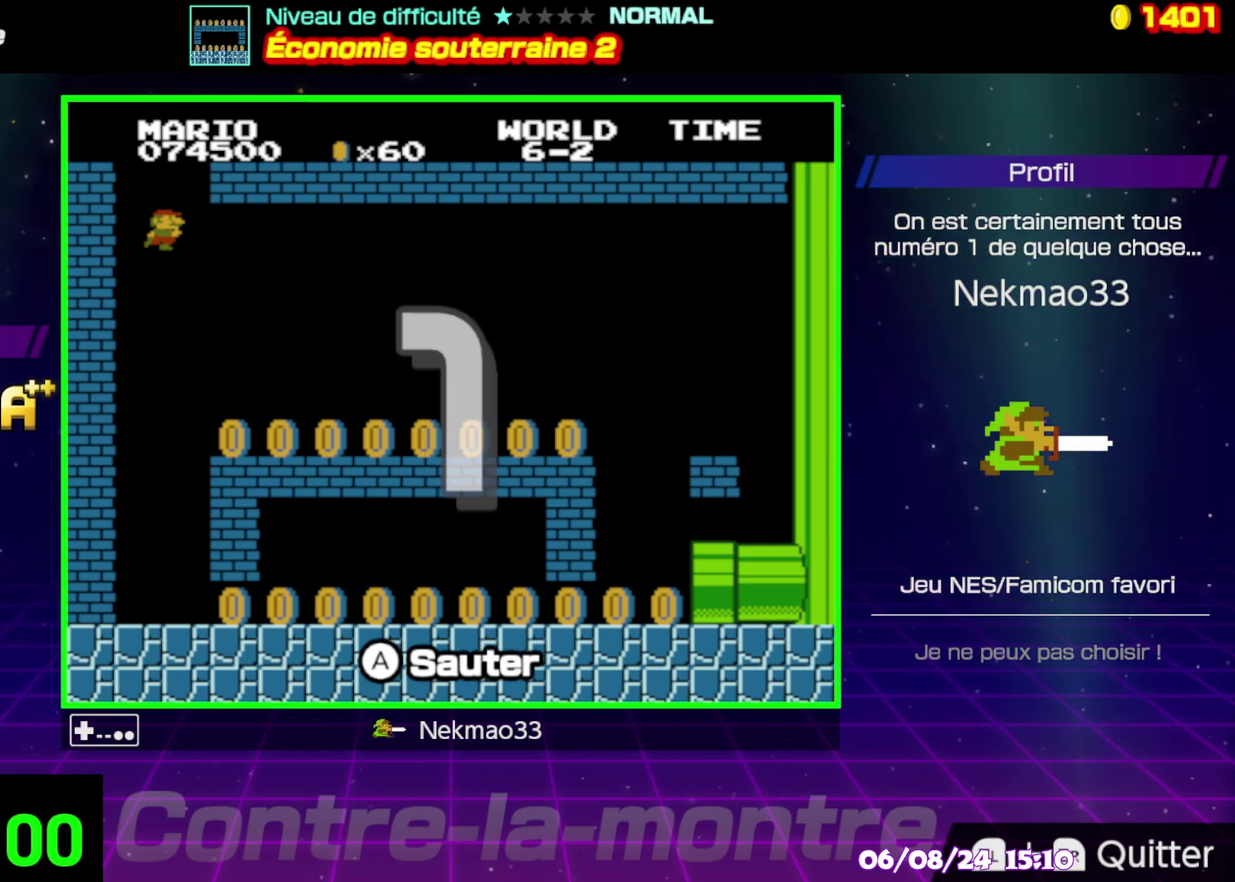
{"buttons": [], "events": []}
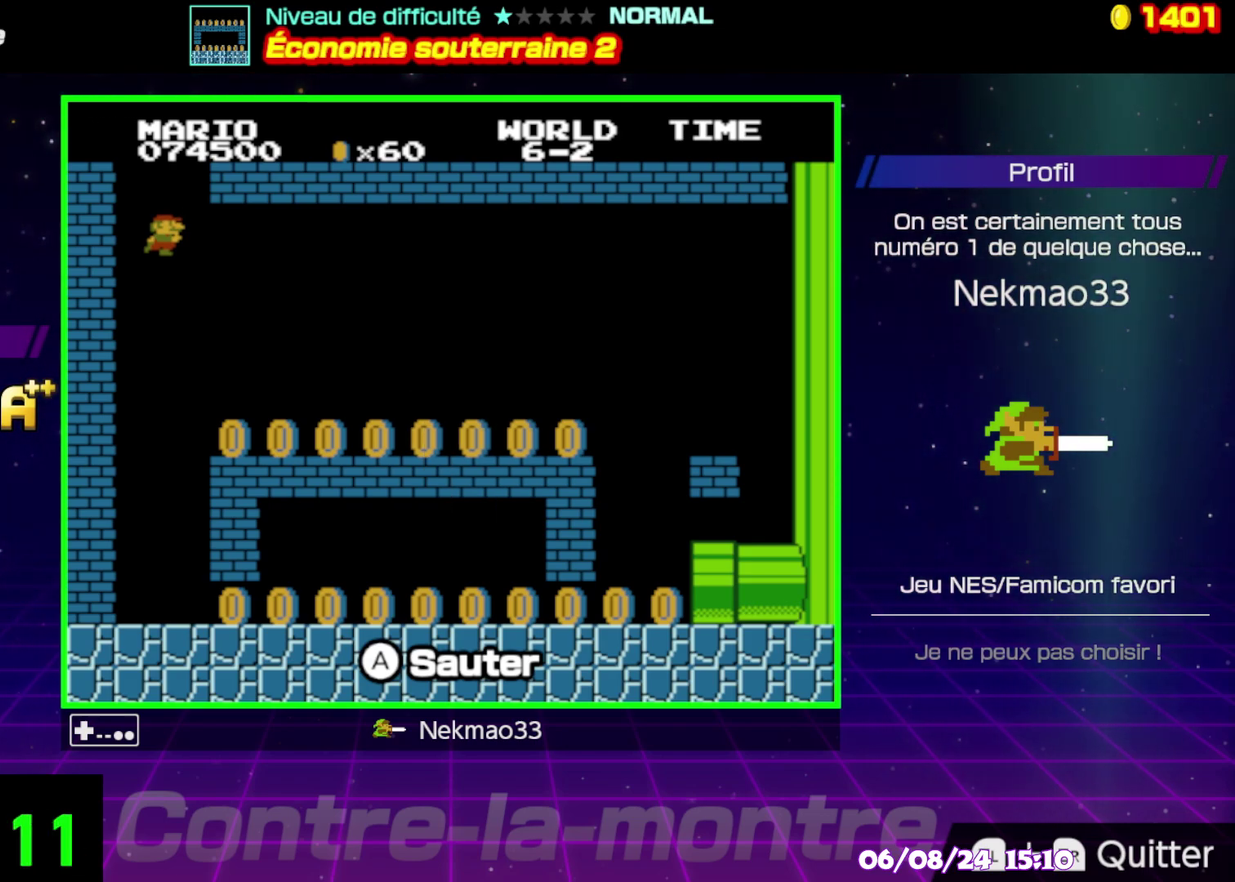
{"buttons": ["B"], "events": [[283, "B", "down"]]}
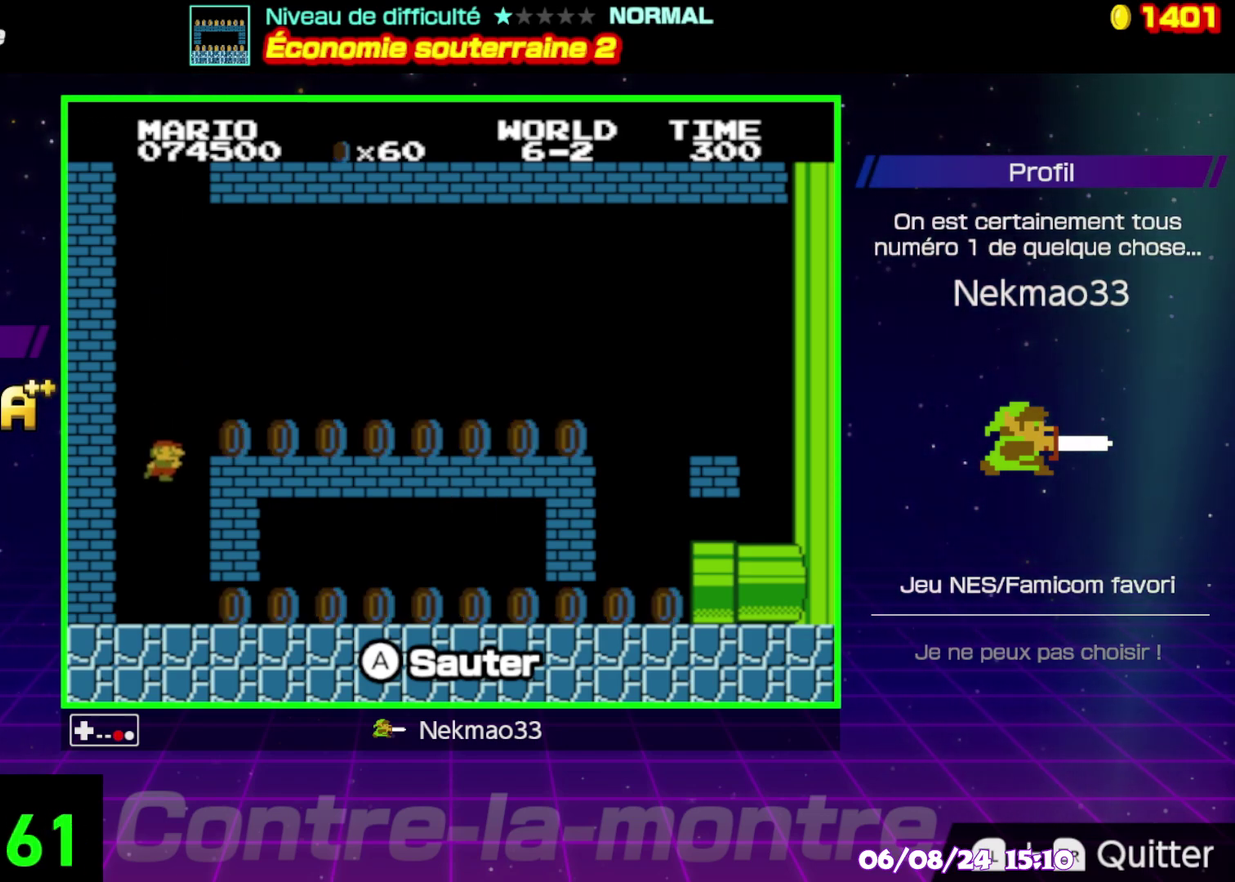
{"buttons": ["B"], "events": []}
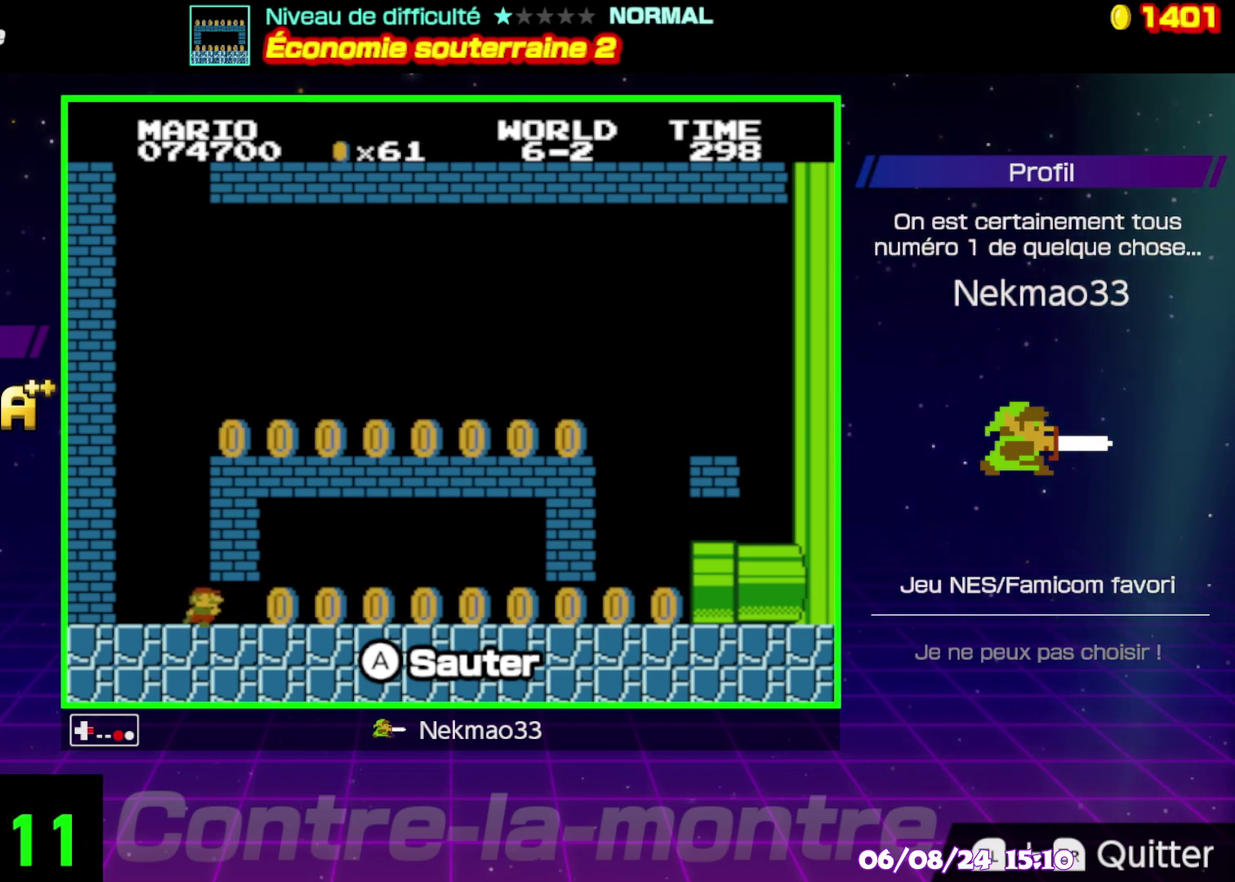
{"buttons": ["B"], "events": []}
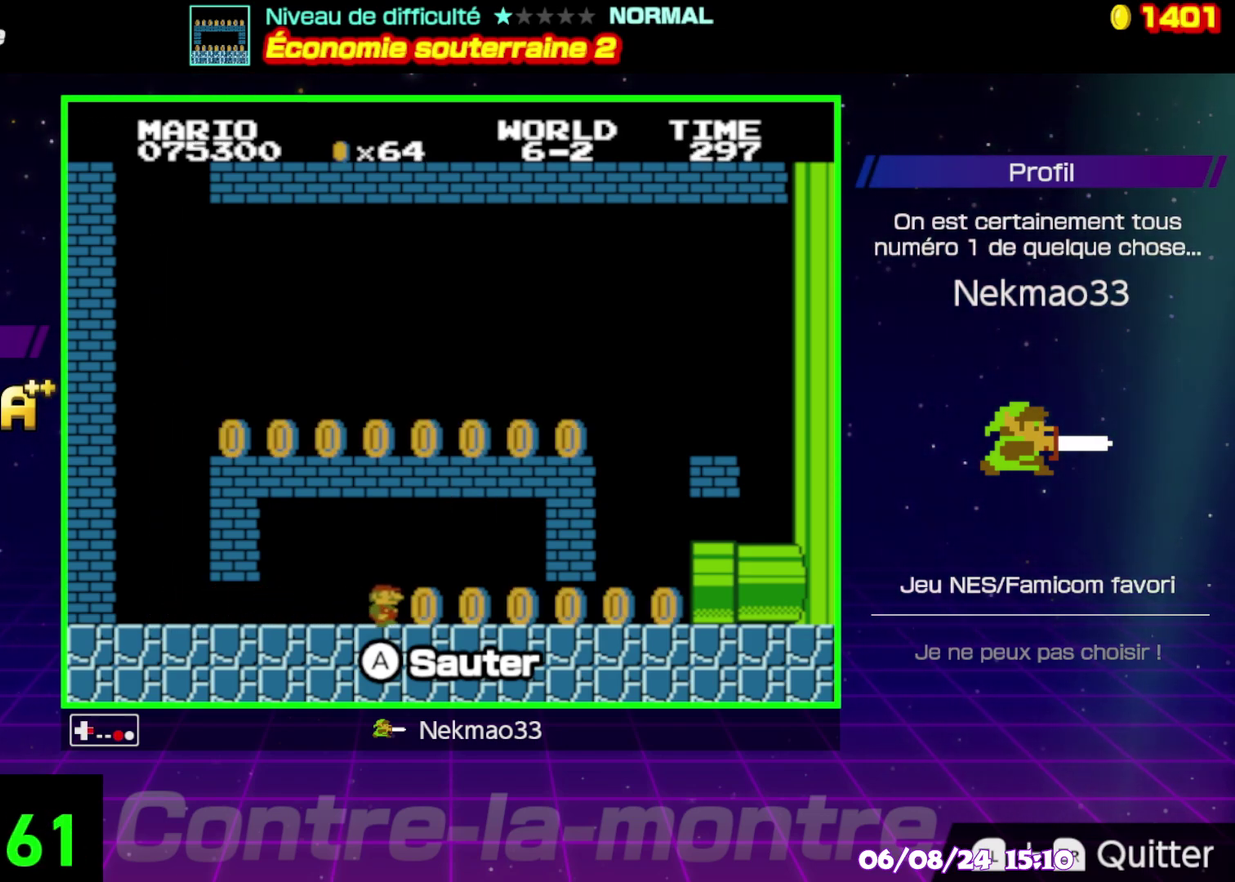
{"buttons": [], "events": [[400, "B", "up"]]}
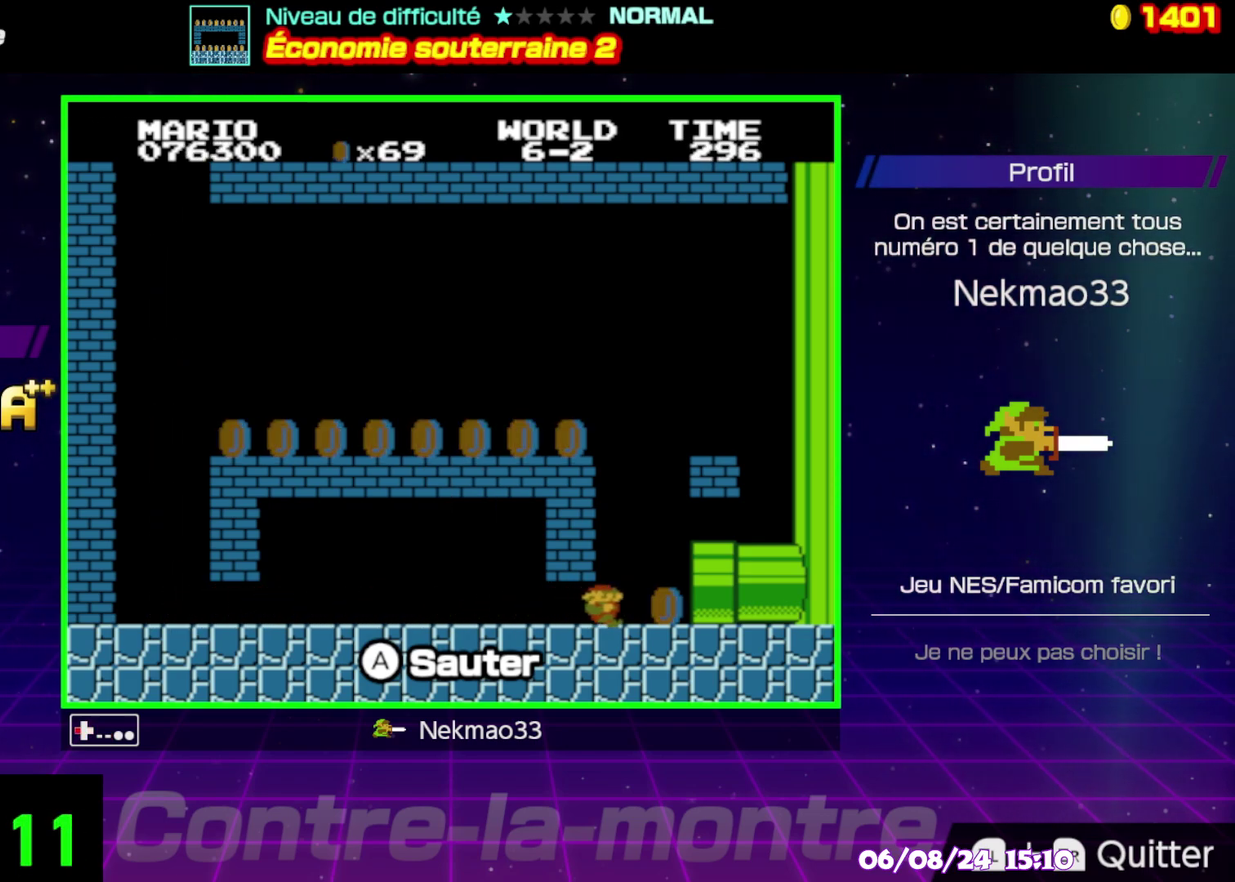
{"buttons": [], "events": []}
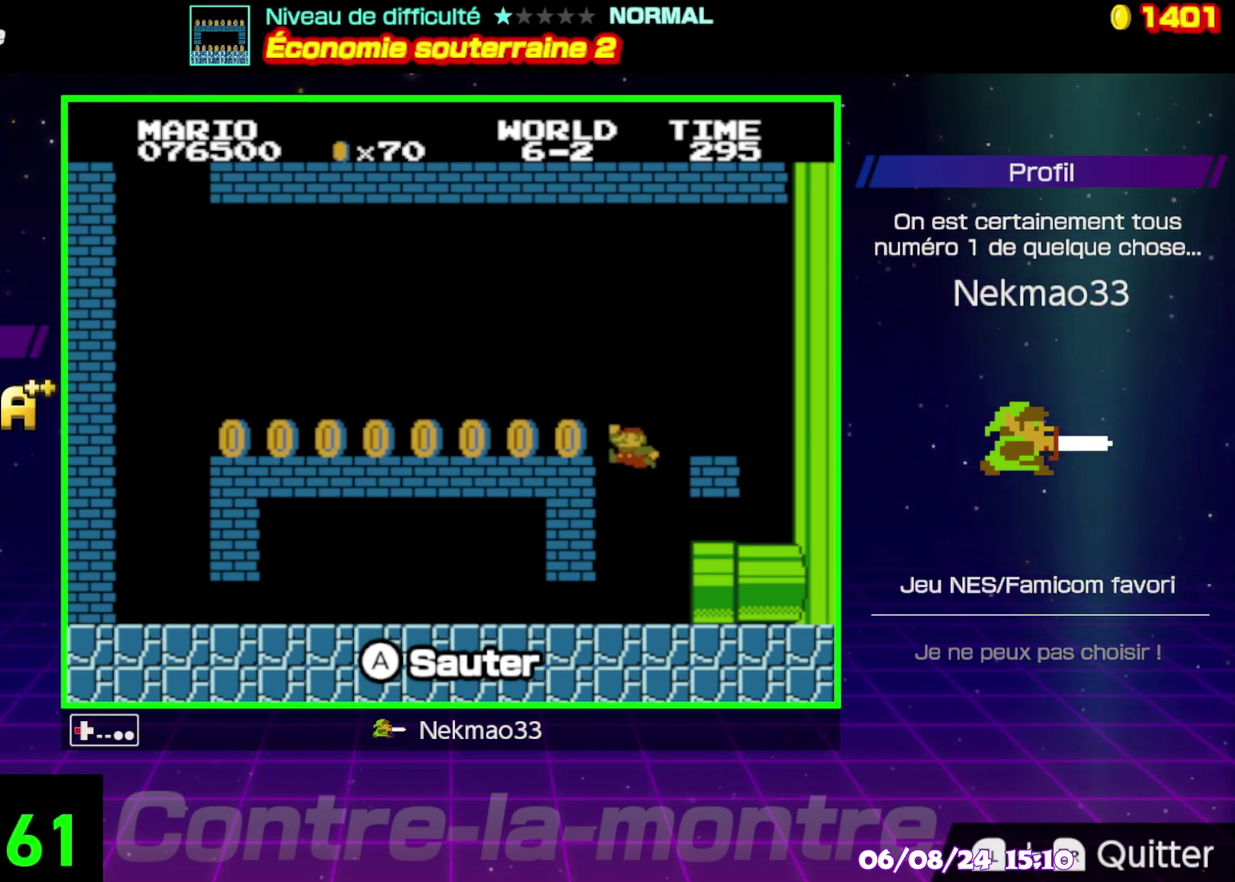
{"buttons": ["B"], "events": [[217, "B", "down"]]}
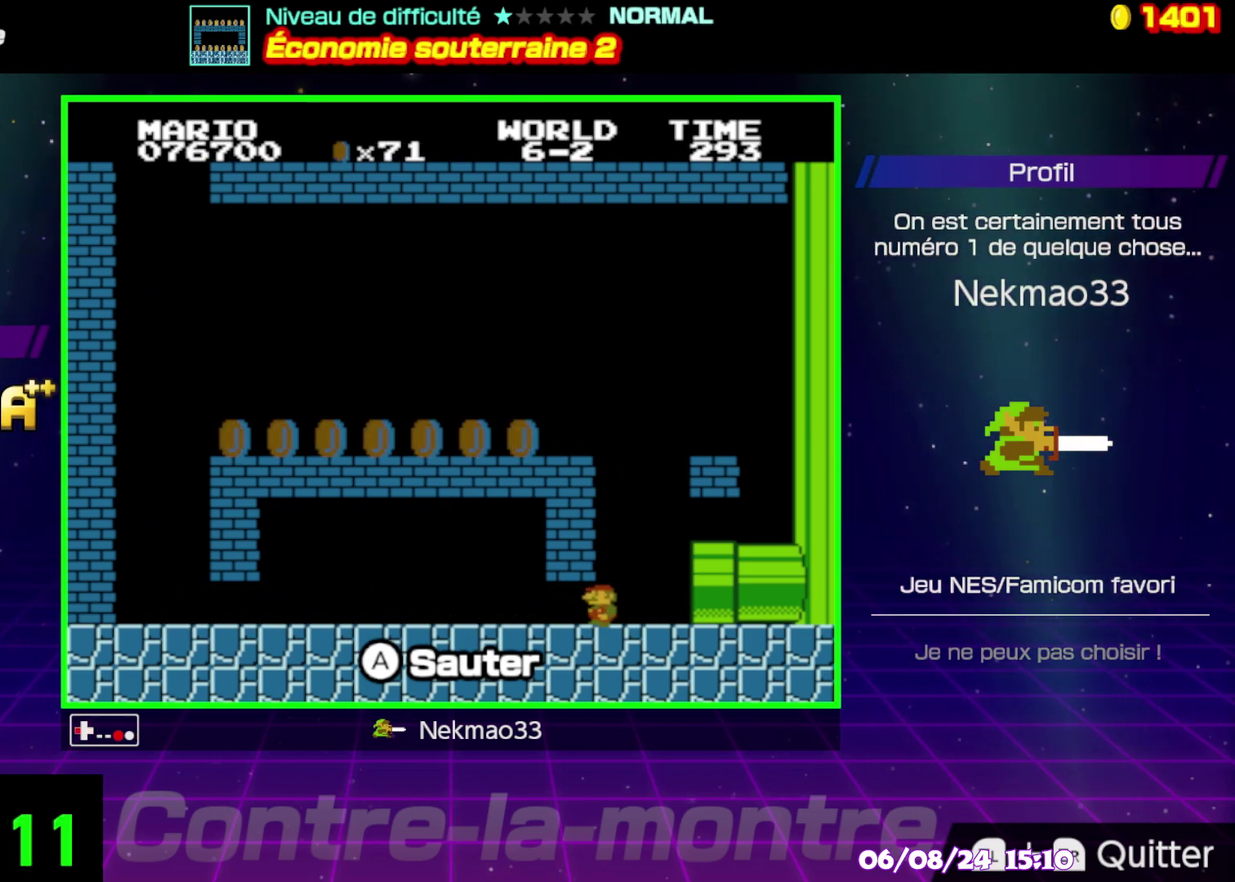
{"buttons": [], "events": [[33, "B", "up"]]}
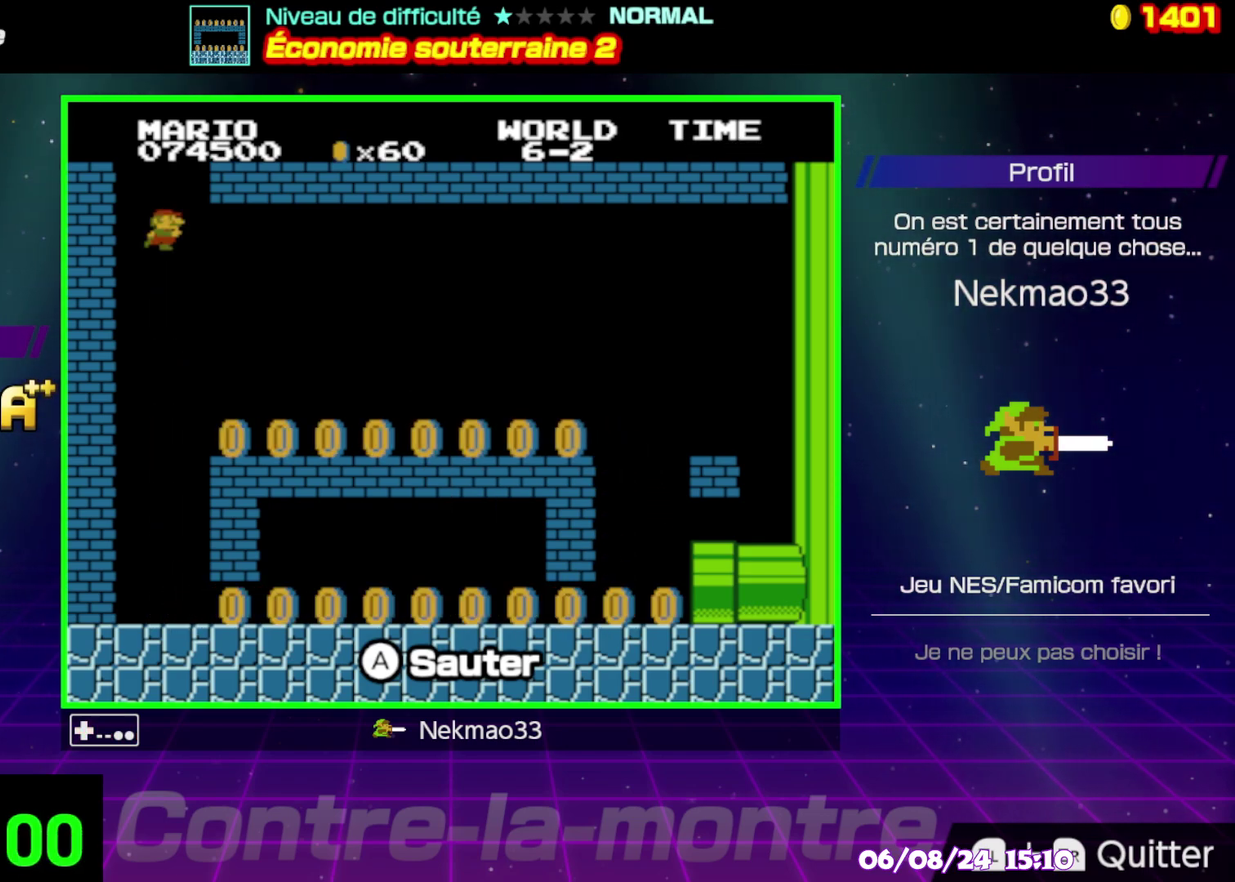
{"buttons": [], "events": []}
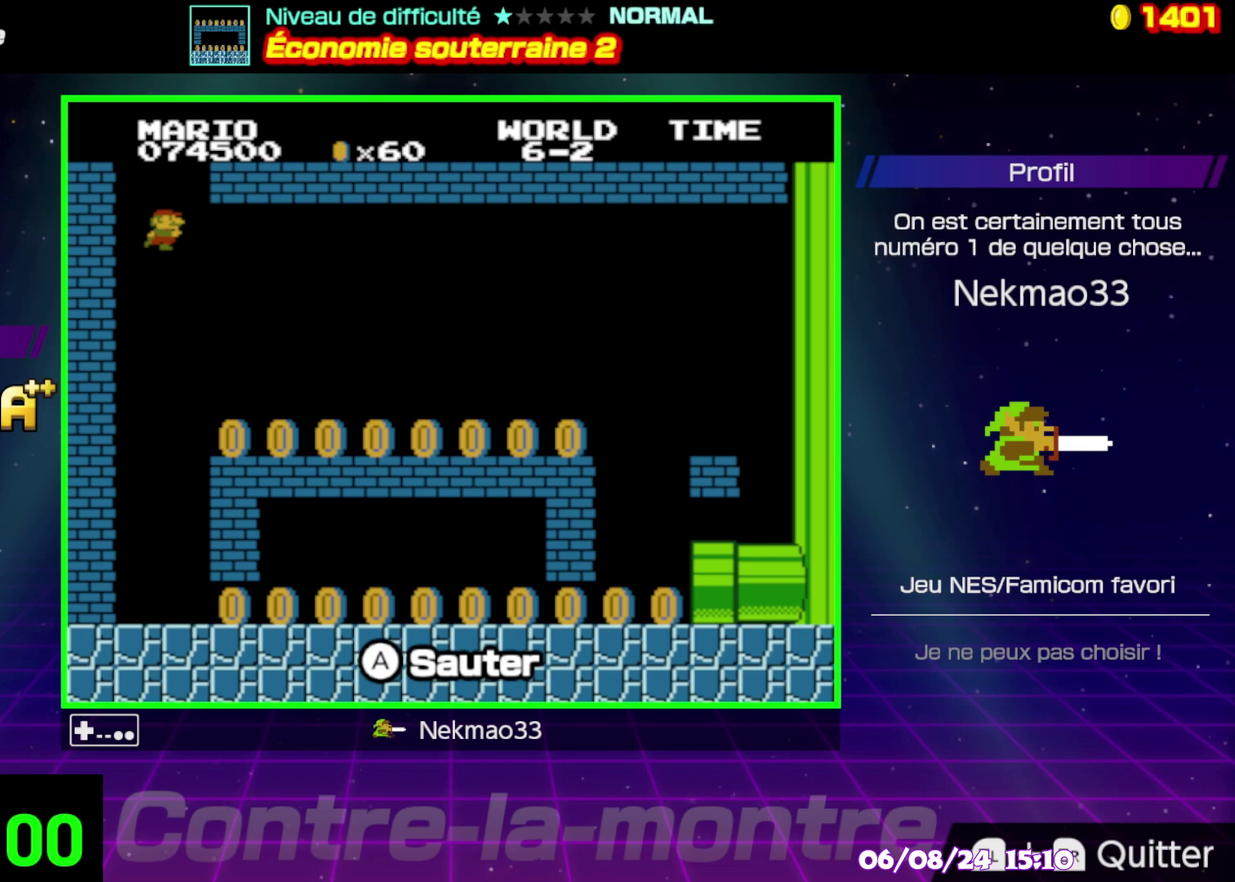
{"buttons": [], "events": []}
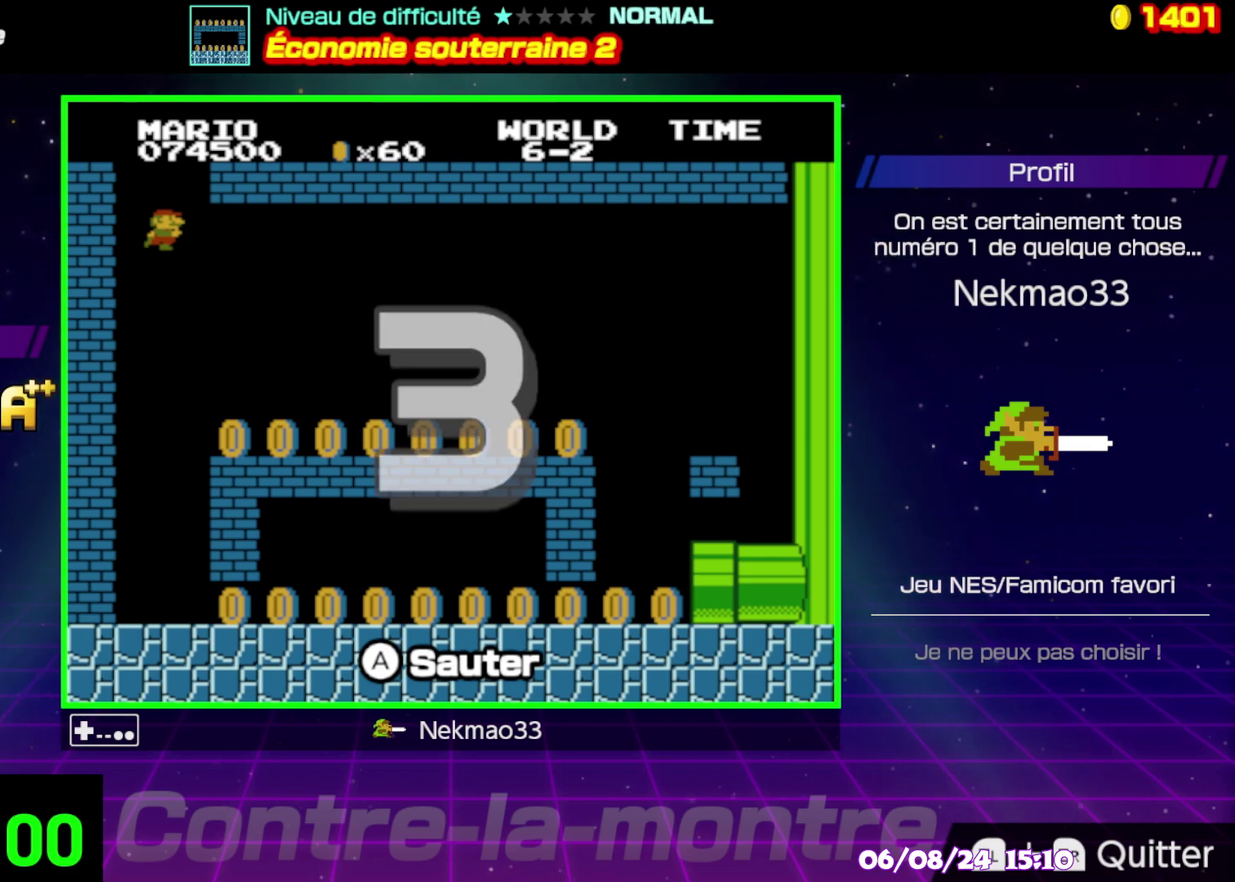
{"buttons": [], "events": []}
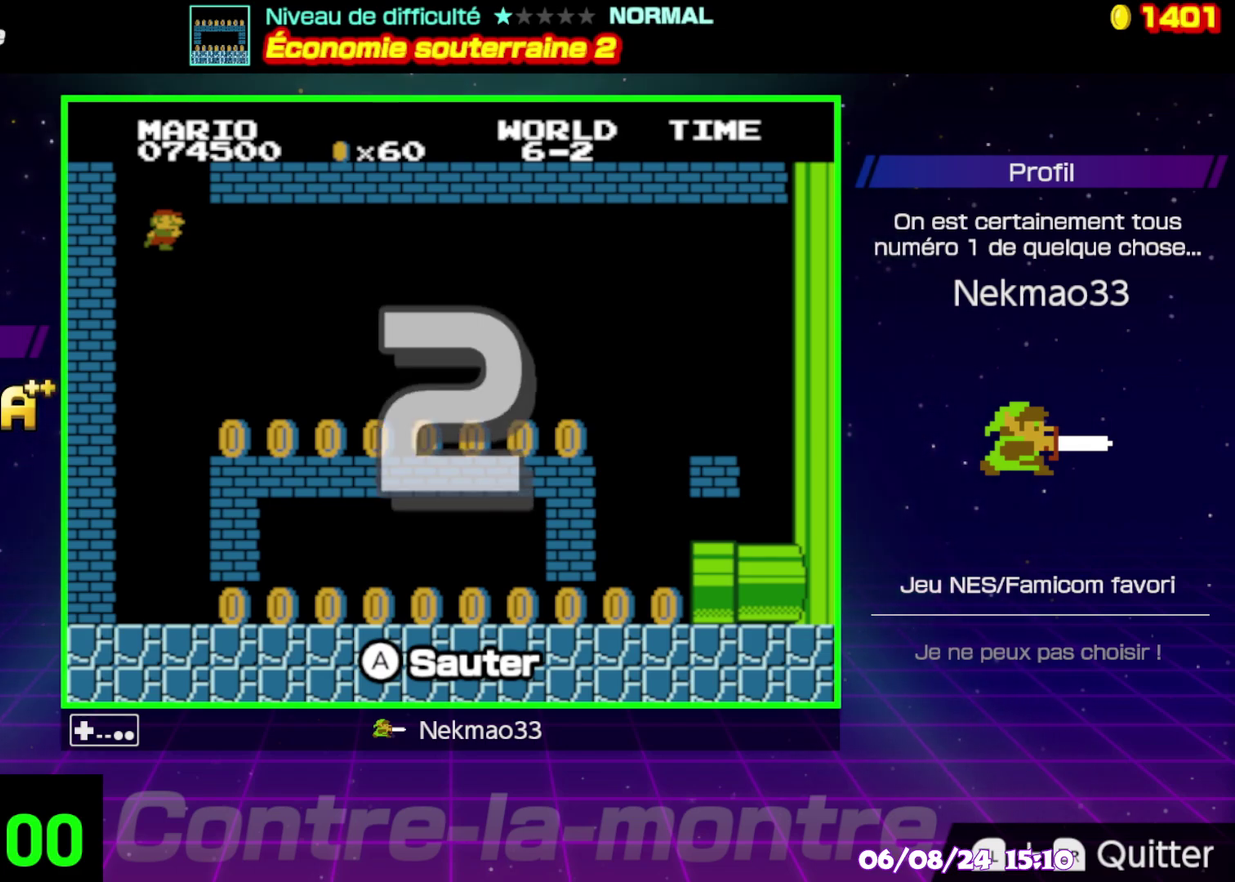
{"buttons": [], "events": []}